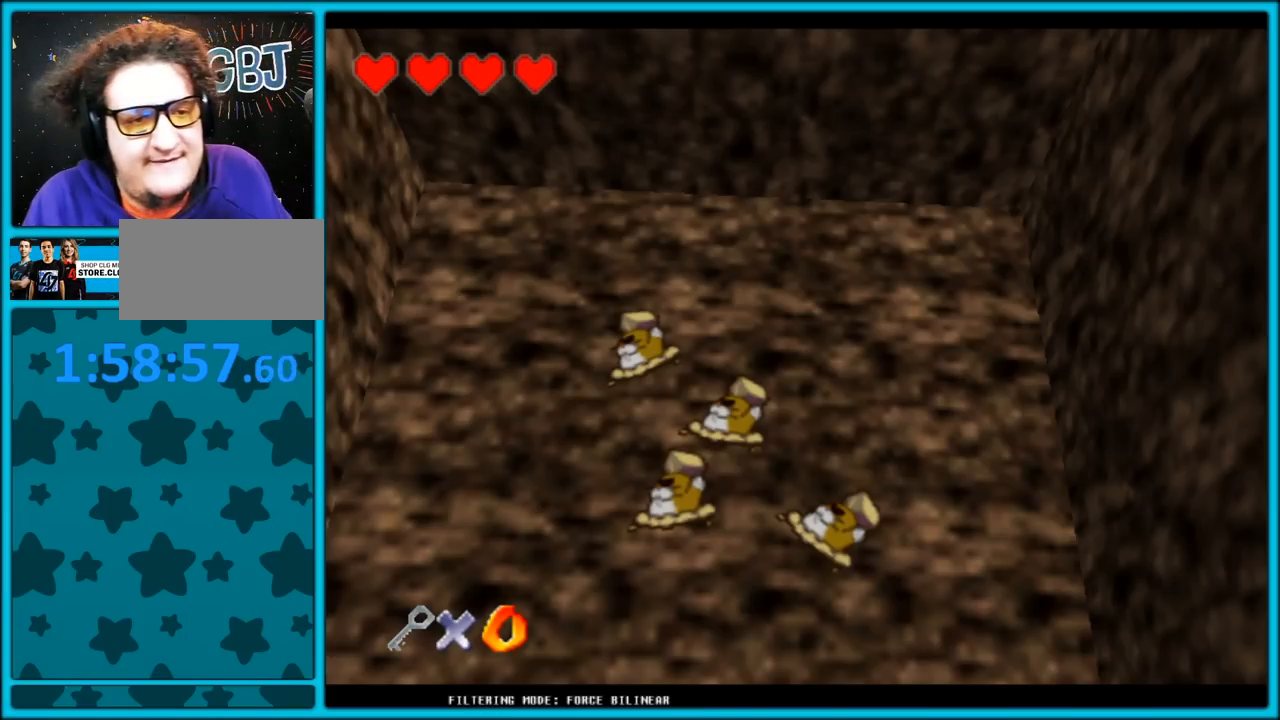
Gameplay with a controller (Nintendo layout); each line is a JSON object with the inputs held at the frame after it. "button_events" lists button changes between this image and that frame as [ms after this image, input, new state], when the widget could be followed in between (sticks are given only as held states). Not read: L1 L3 R3.
{"buttons": ["C_DOWN"], "left_stick": "center", "button_events": [[67, "C_DOWN", "down"], [200, "C_DOWN", "up"], [283, "C_DOWN", "down"], [367, "C_DOWN", "up"], [450, "C_DOWN", "down"]]}
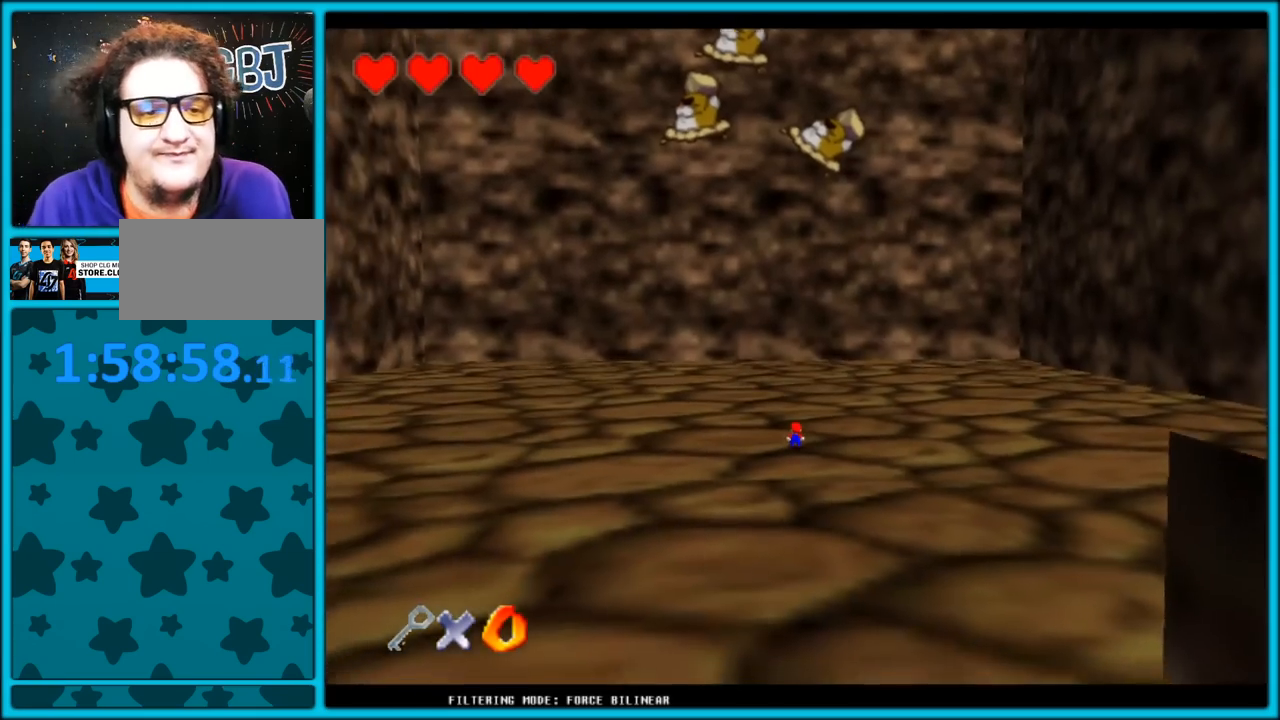
{"buttons": ["C_RIGHT"], "left_stick": "down-left", "button_events": [[83, "C_DOWN", "up"], [83, "C_RIGHT", "down"]]}
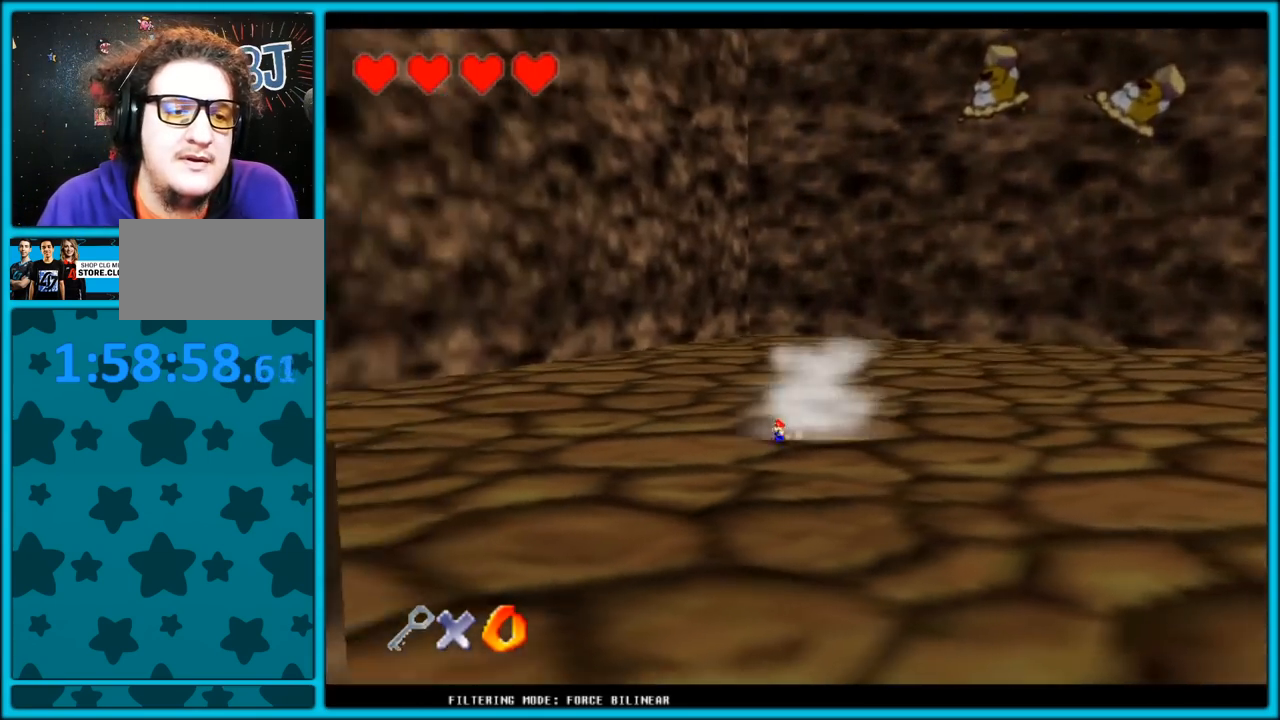
{"buttons": ["C_RIGHT"], "left_stick": "down-left", "button_events": []}
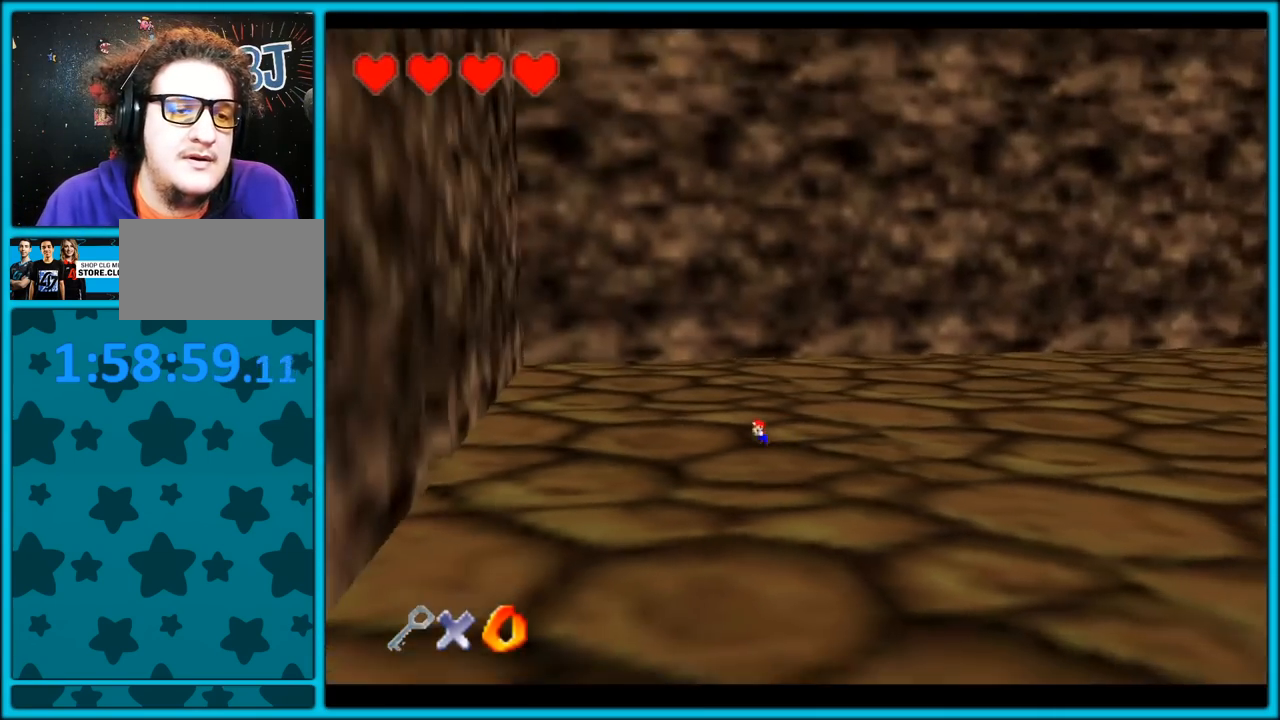
{"buttons": [], "left_stick": "up", "button_events": [[450, "C_RIGHT", "up"]]}
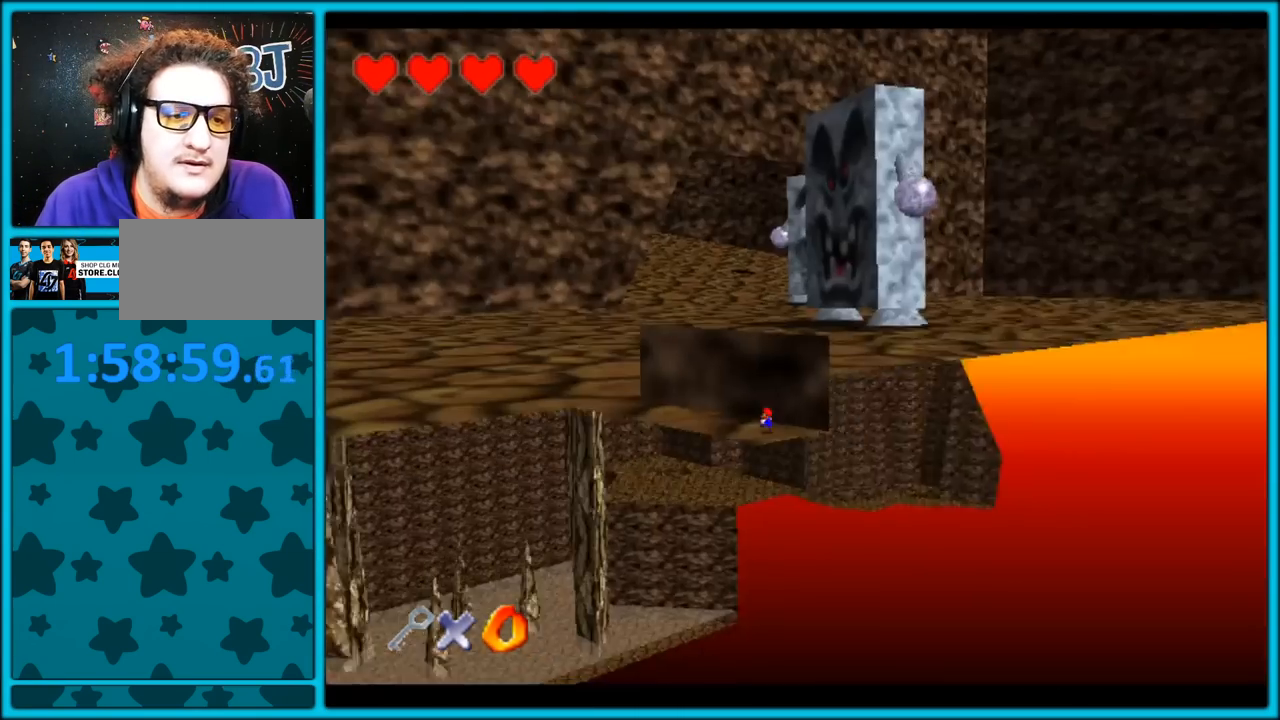
{"buttons": [], "left_stick": "up-left", "button_events": []}
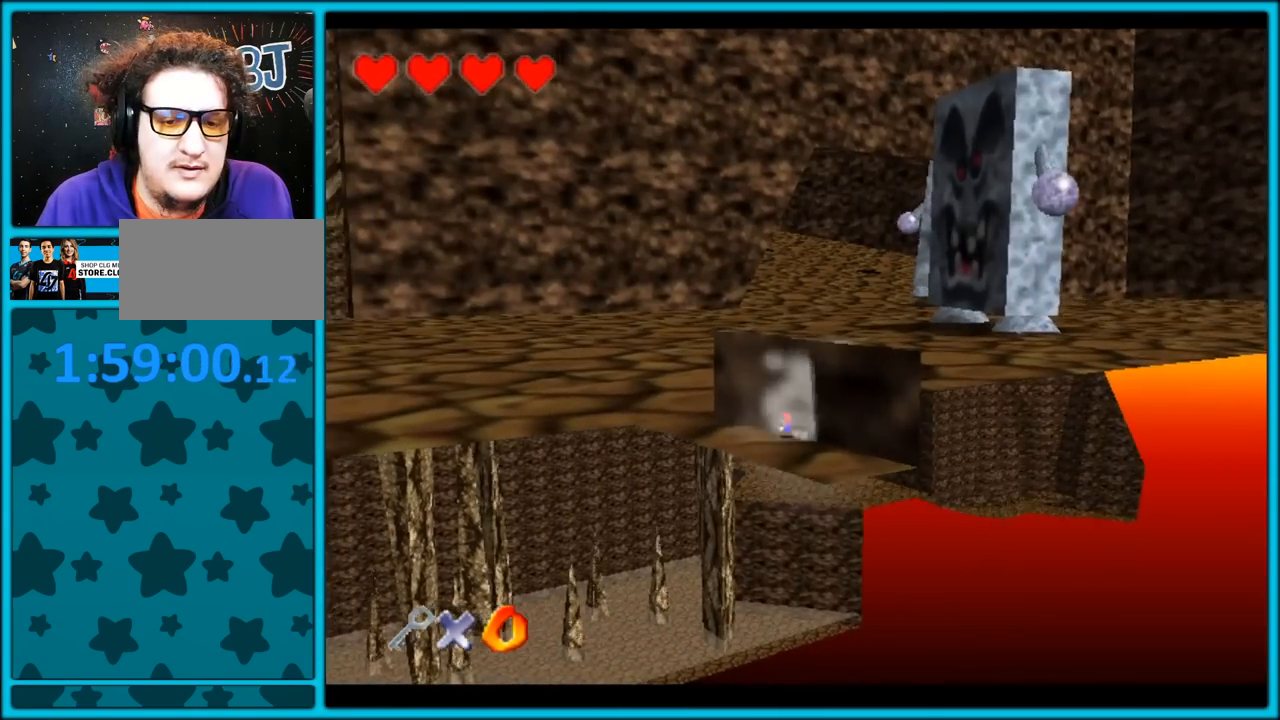
{"buttons": [], "left_stick": "up-left", "button_events": []}
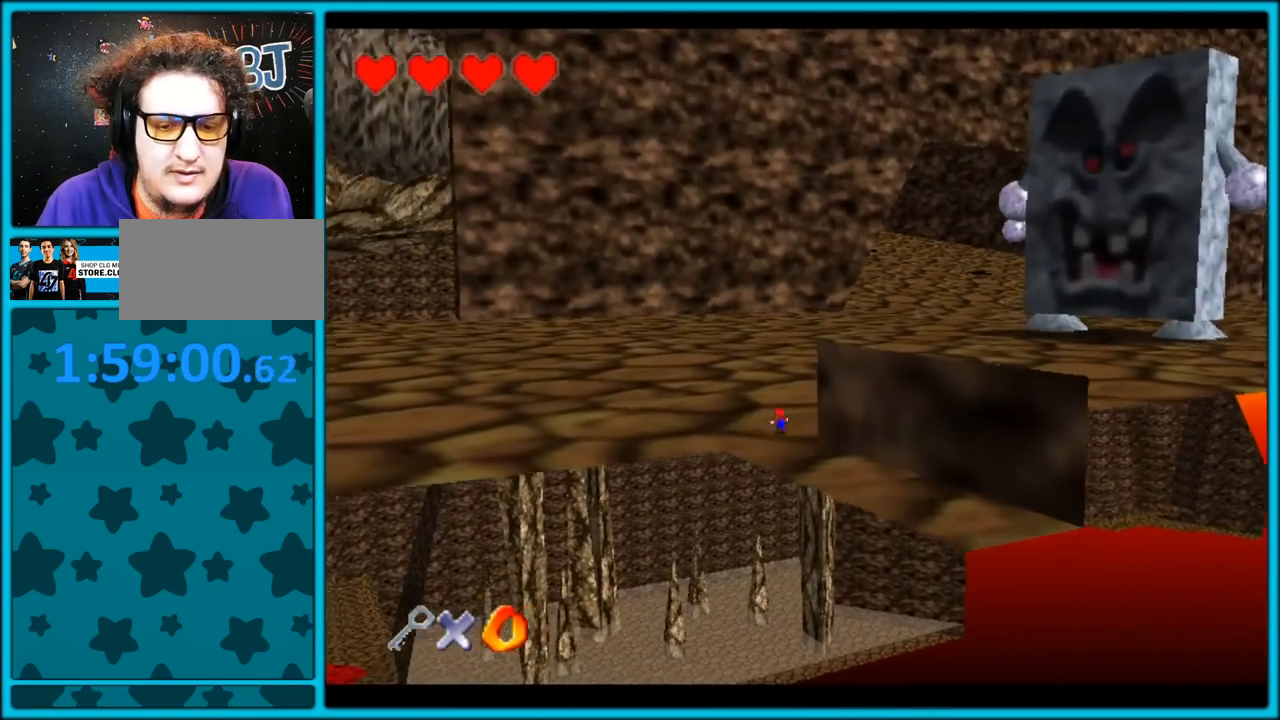
{"buttons": ["C_LEFT"], "left_stick": "up-left", "button_events": [[267, "C_LEFT", "down"]]}
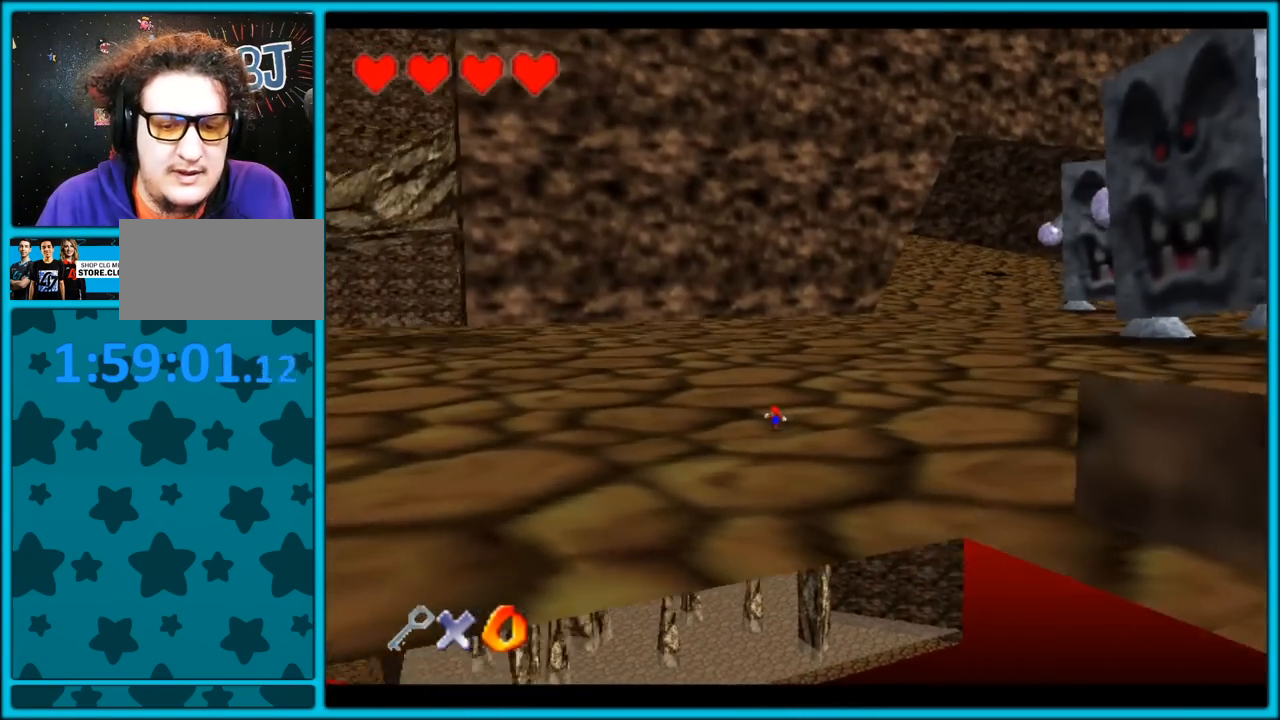
{"buttons": [], "left_stick": "up-left", "button_events": [[183, "C_LEFT", "up"]]}
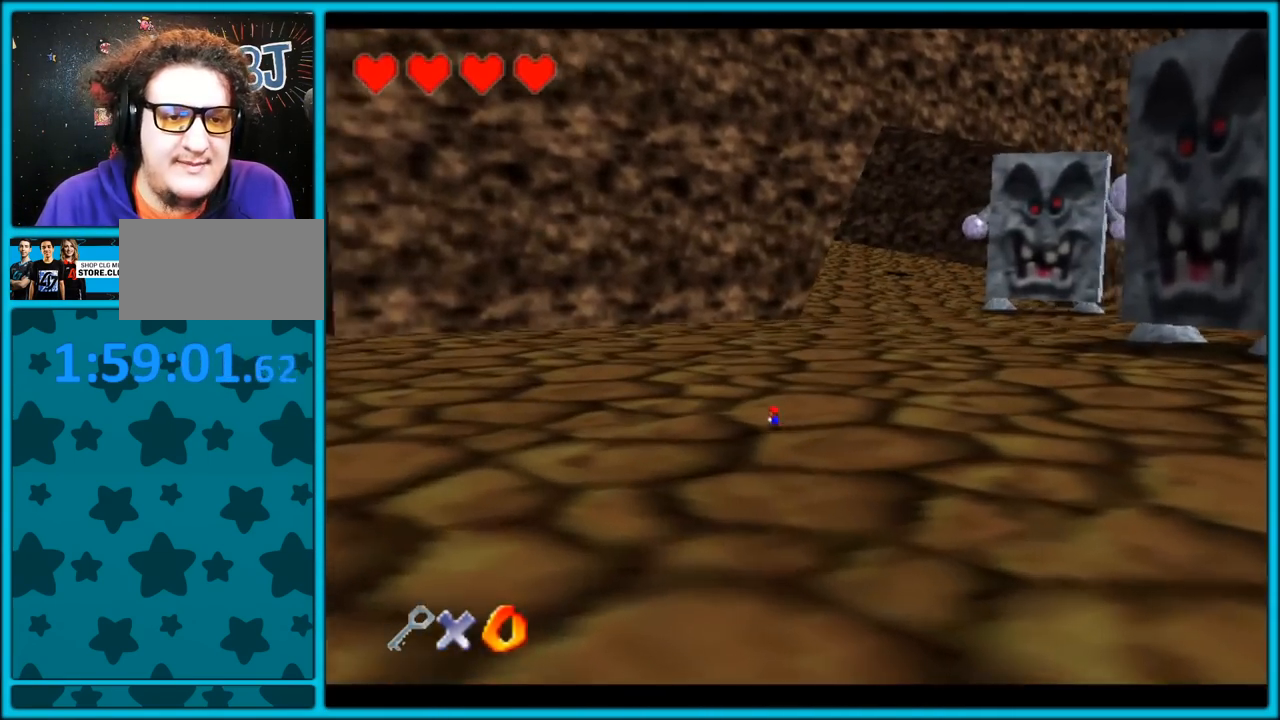
{"buttons": ["C_DOWN", "C_LEFT"], "left_stick": "up", "button_events": [[333, "B", "down"], [417, "B", "up"], [467, "C_LEFT", "down"], [483, "C_DOWN", "down"]]}
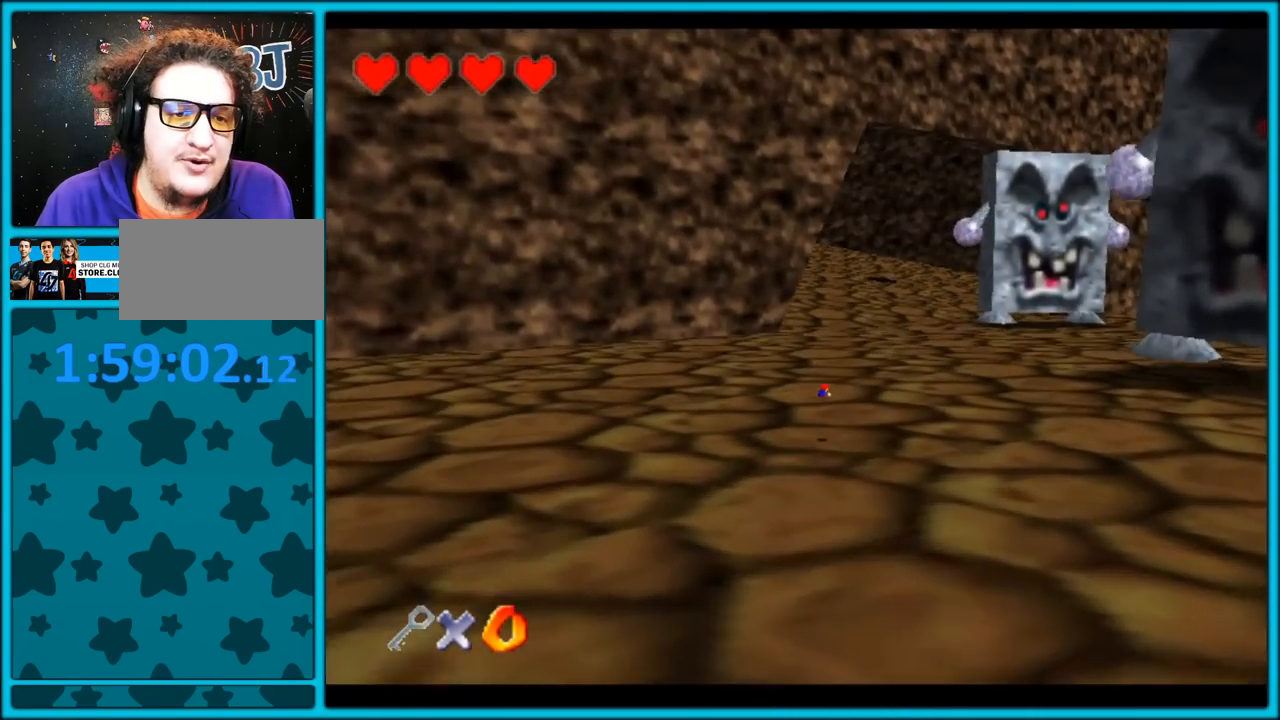
{"buttons": ["C_LEFT"], "left_stick": "up", "button_events": [[100, "C_DOWN", "up"], [100, "C_LEFT", "up"], [200, "A", "down"], [217, "B", "down"], [317, "A", "up"], [350, "B", "up"], [400, "C_LEFT", "down"]]}
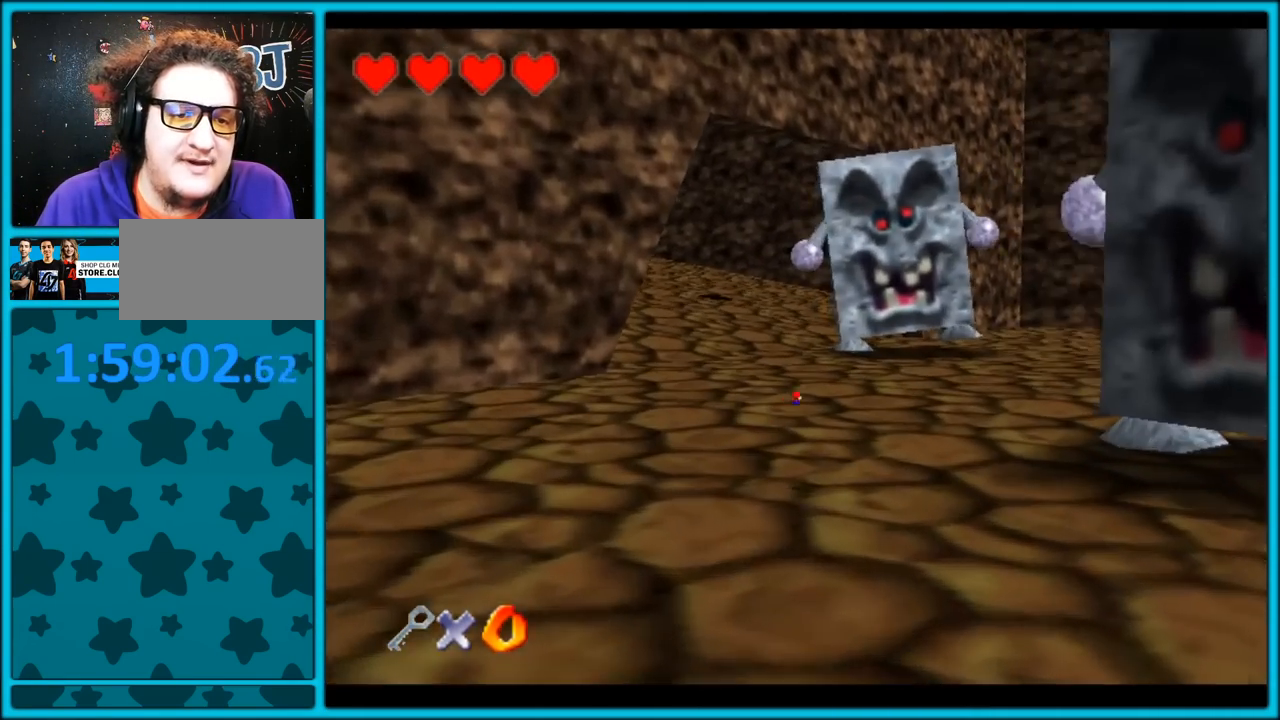
{"buttons": [], "left_stick": "up-right", "button_events": [[467, "C_LEFT", "up"]]}
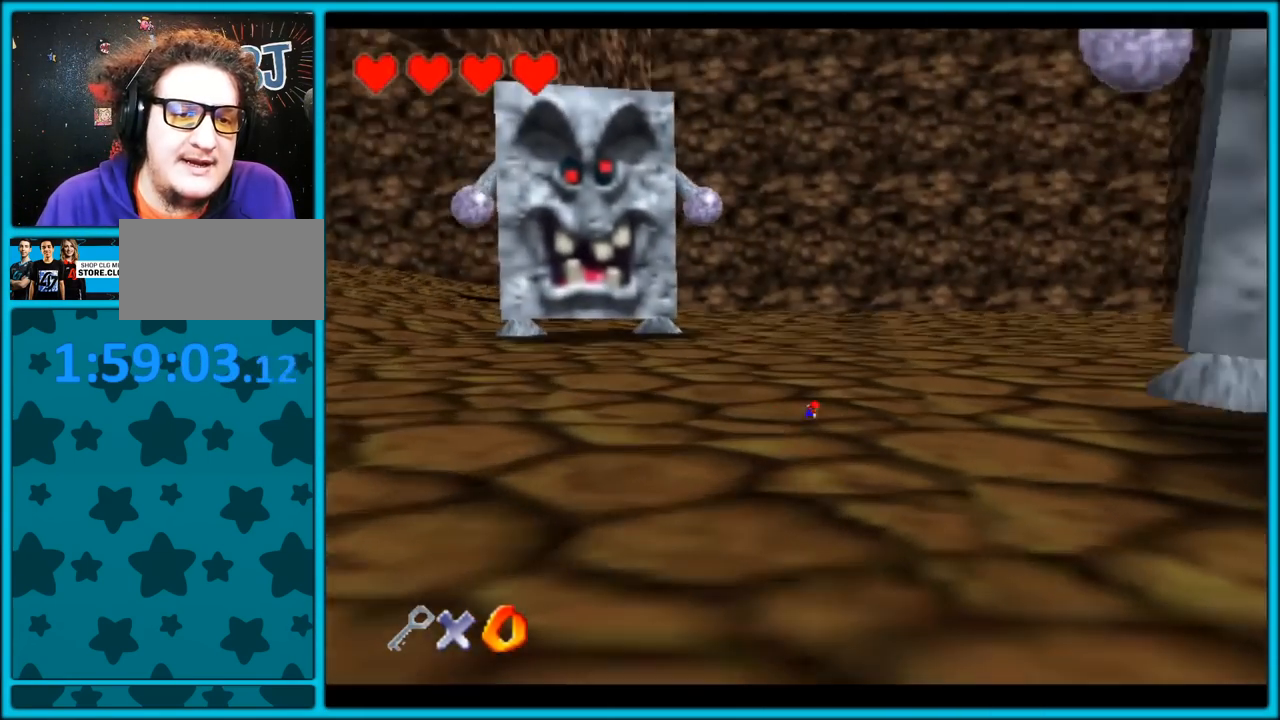
{"buttons": [], "left_stick": "up", "button_events": []}
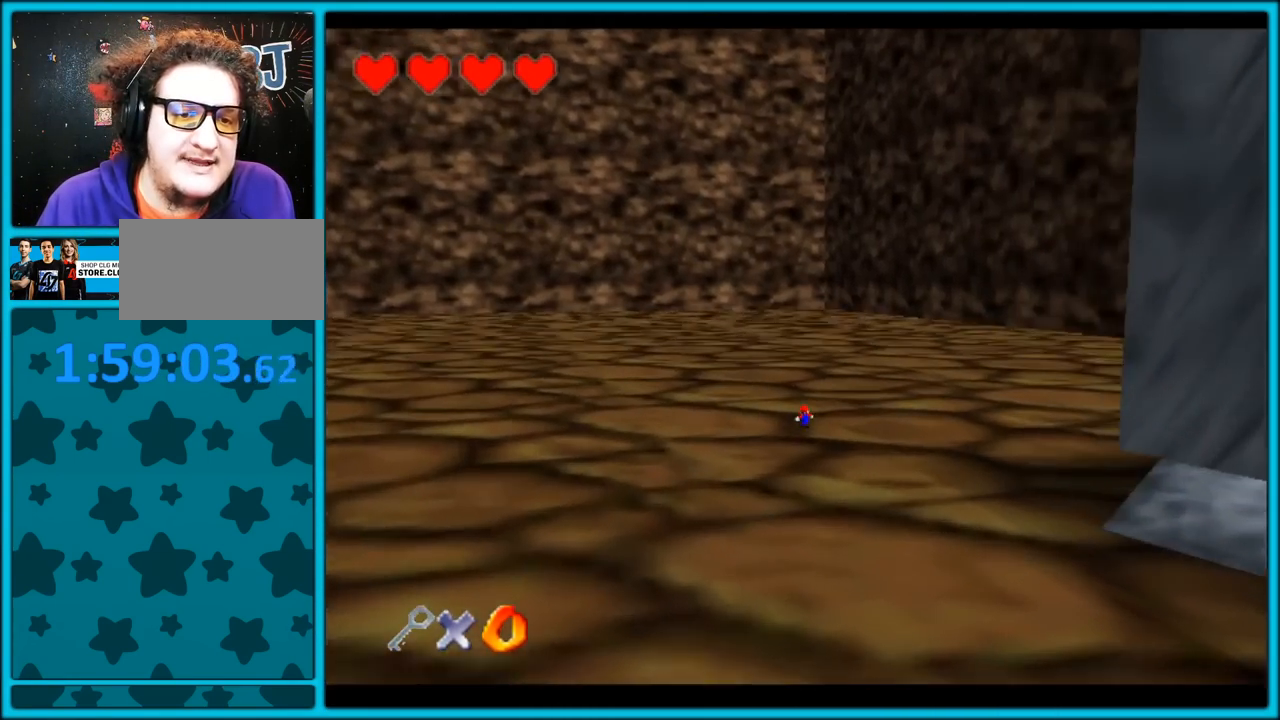
{"buttons": ["C_RIGHT"], "left_stick": "up-left", "button_events": [[150, "C_RIGHT", "down"]]}
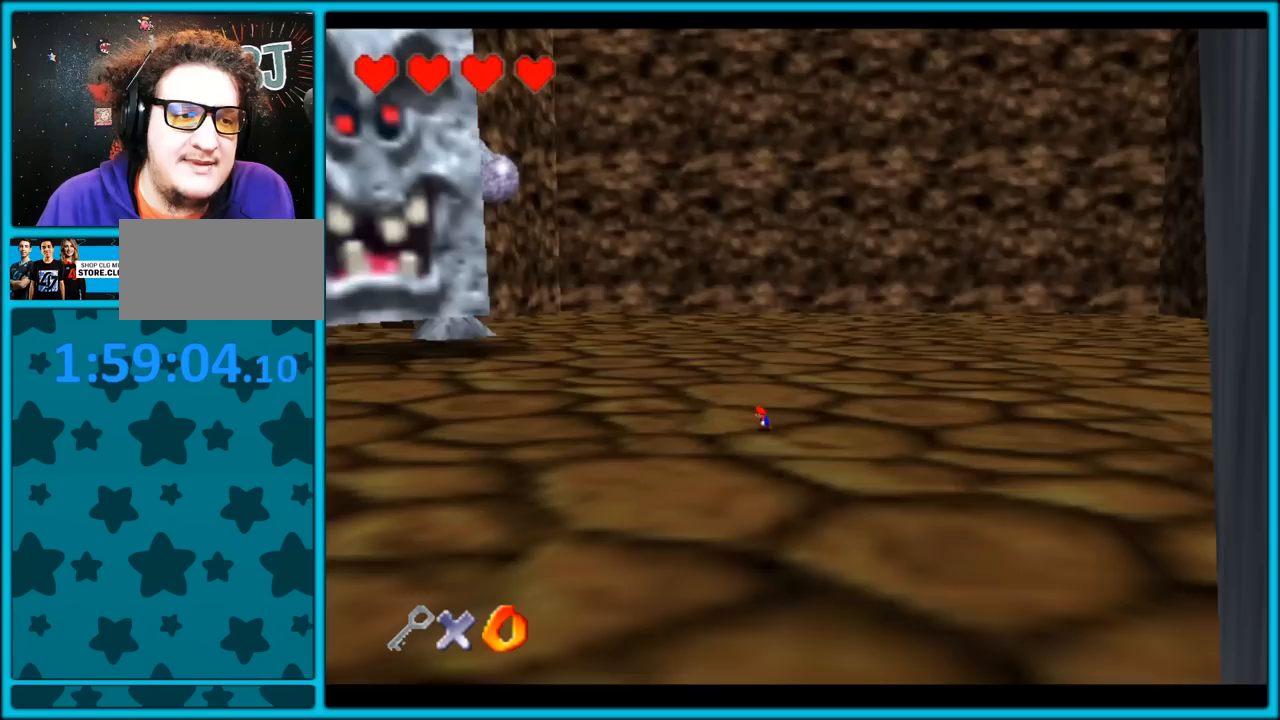
{"buttons": ["C_RIGHT"], "left_stick": "up", "button_events": []}
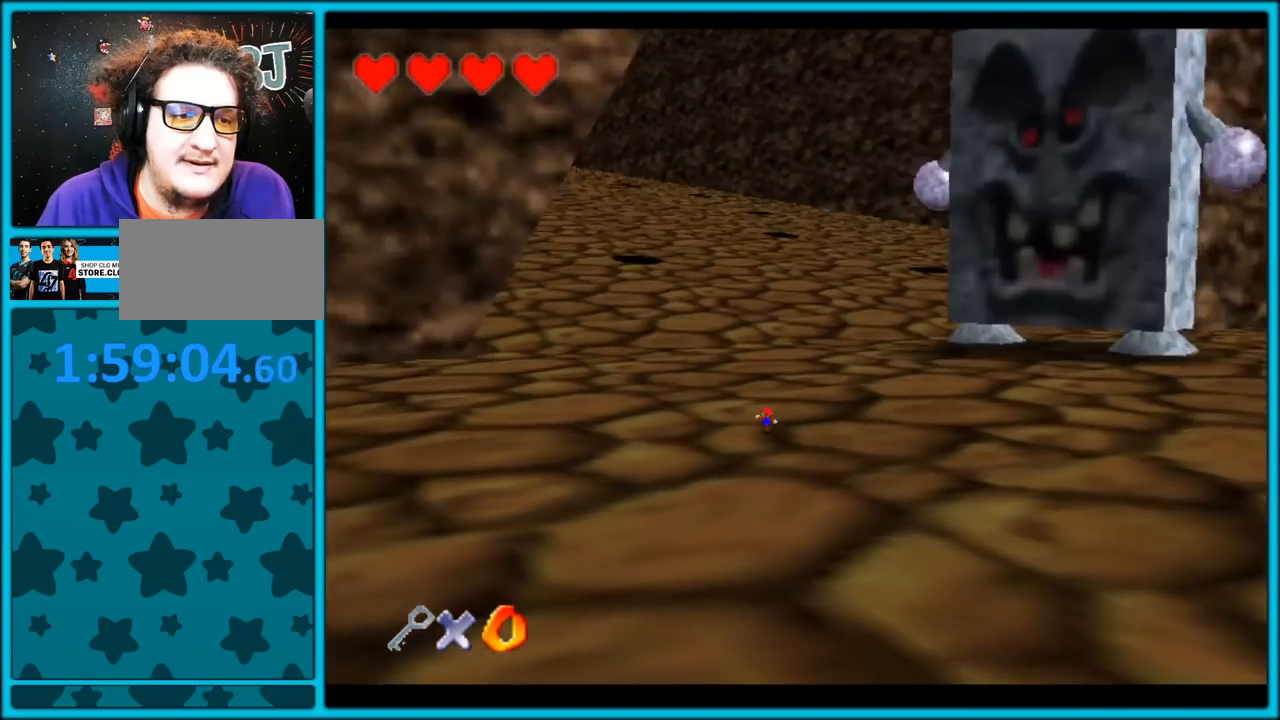
{"buttons": [], "left_stick": "up", "button_events": [[33, "C_RIGHT", "up"]]}
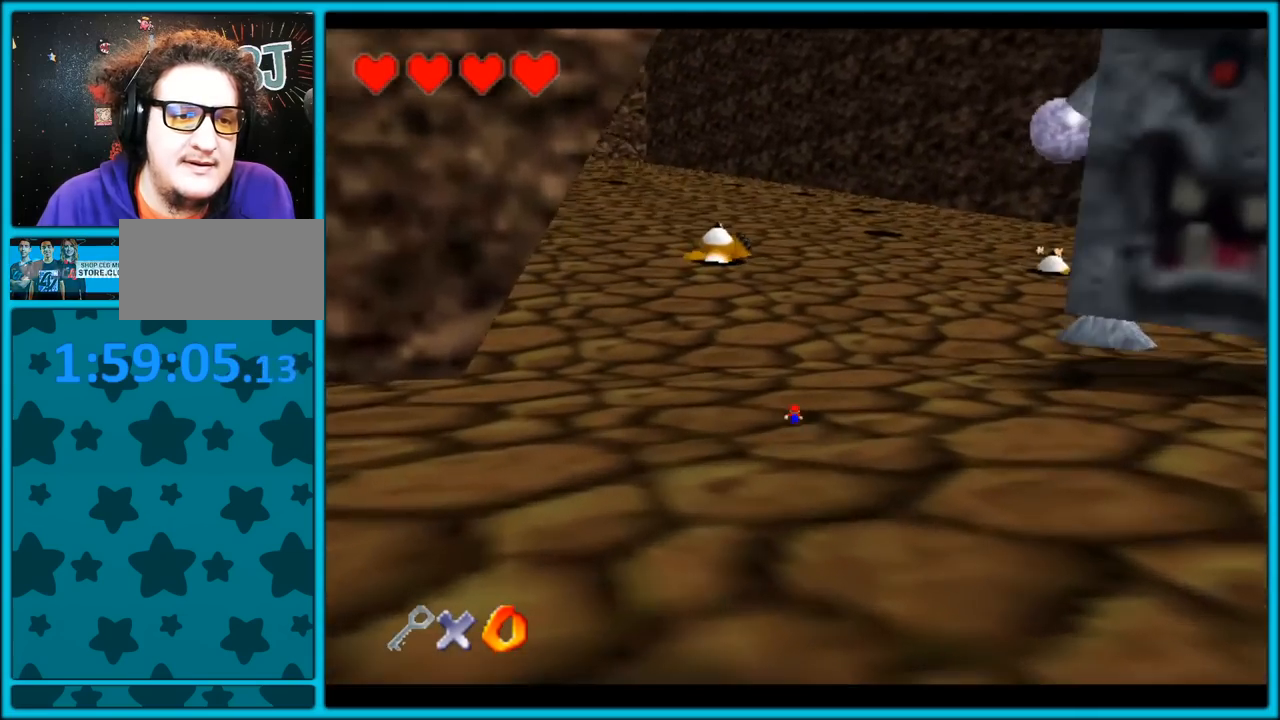
{"buttons": ["C_RIGHT"], "left_stick": "up-left", "button_events": [[200, "C_RIGHT", "down"]]}
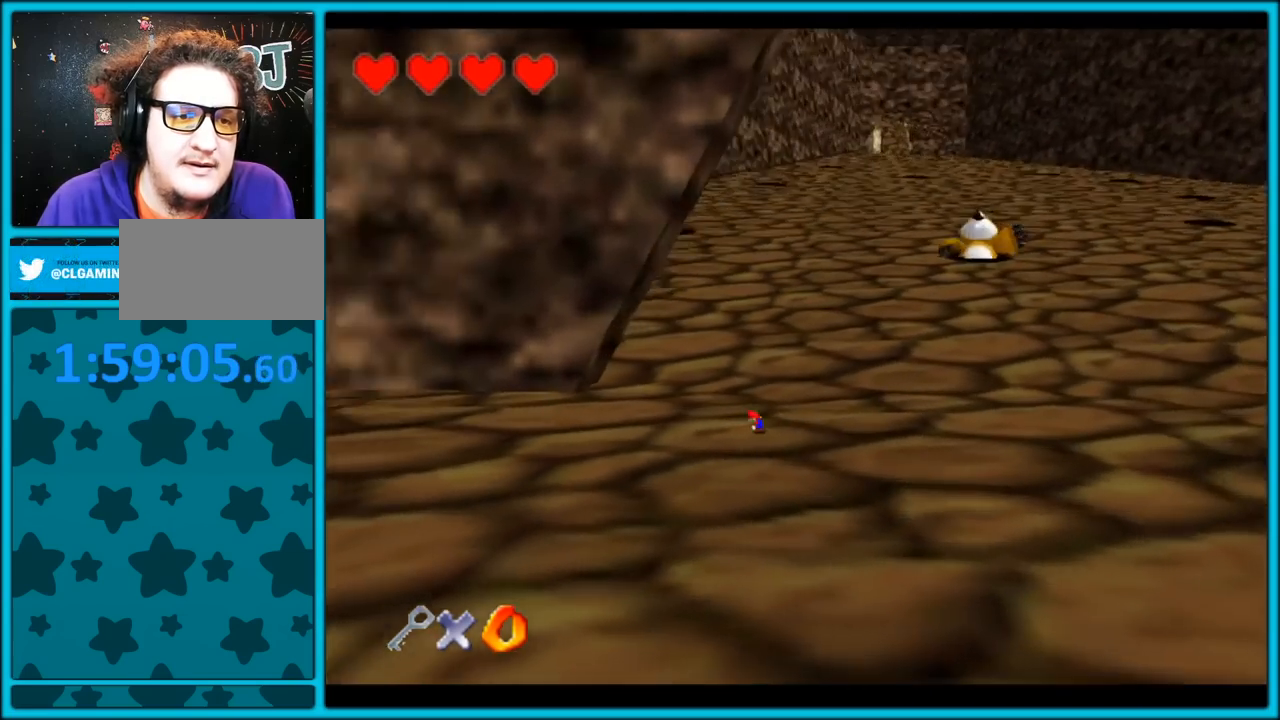
{"buttons": ["C_RIGHT"], "left_stick": "up-left", "button_events": []}
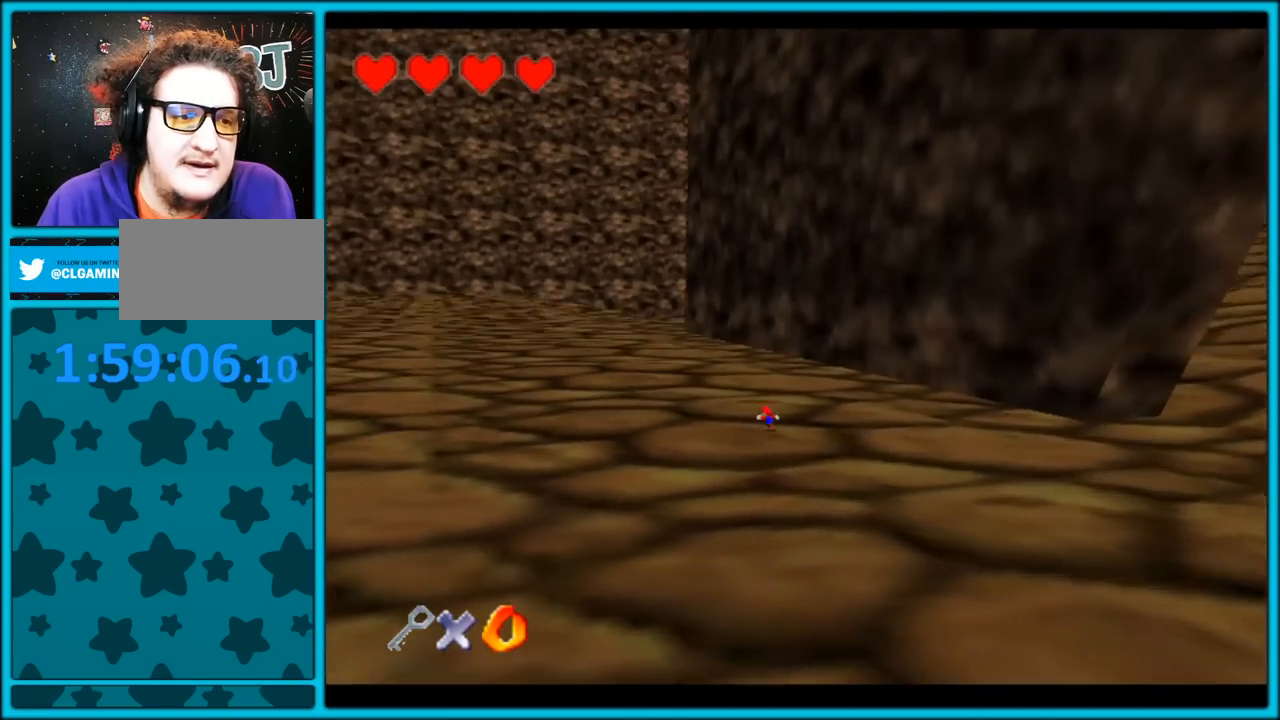
{"buttons": ["C_LEFT"], "left_stick": "down", "button_events": [[100, "C_RIGHT", "up"], [350, "C_LEFT", "down"]]}
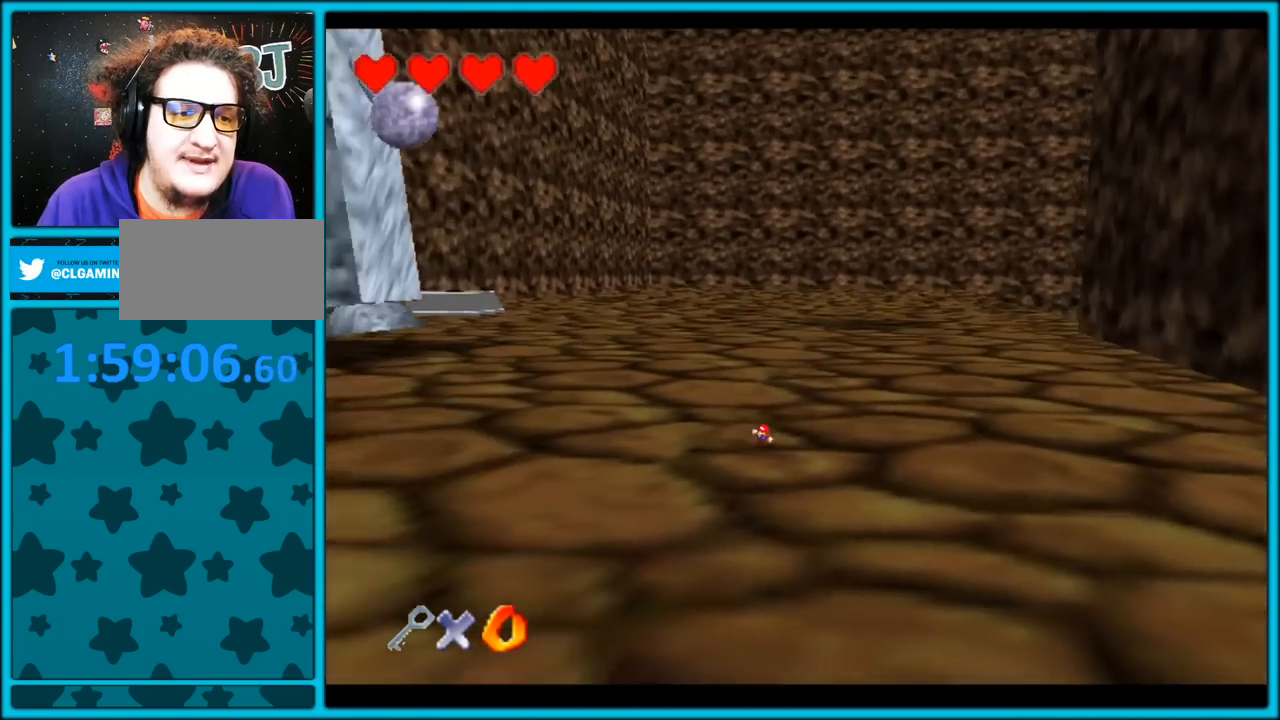
{"buttons": [], "left_stick": "right", "button_events": [[400, "C_LEFT", "up"]]}
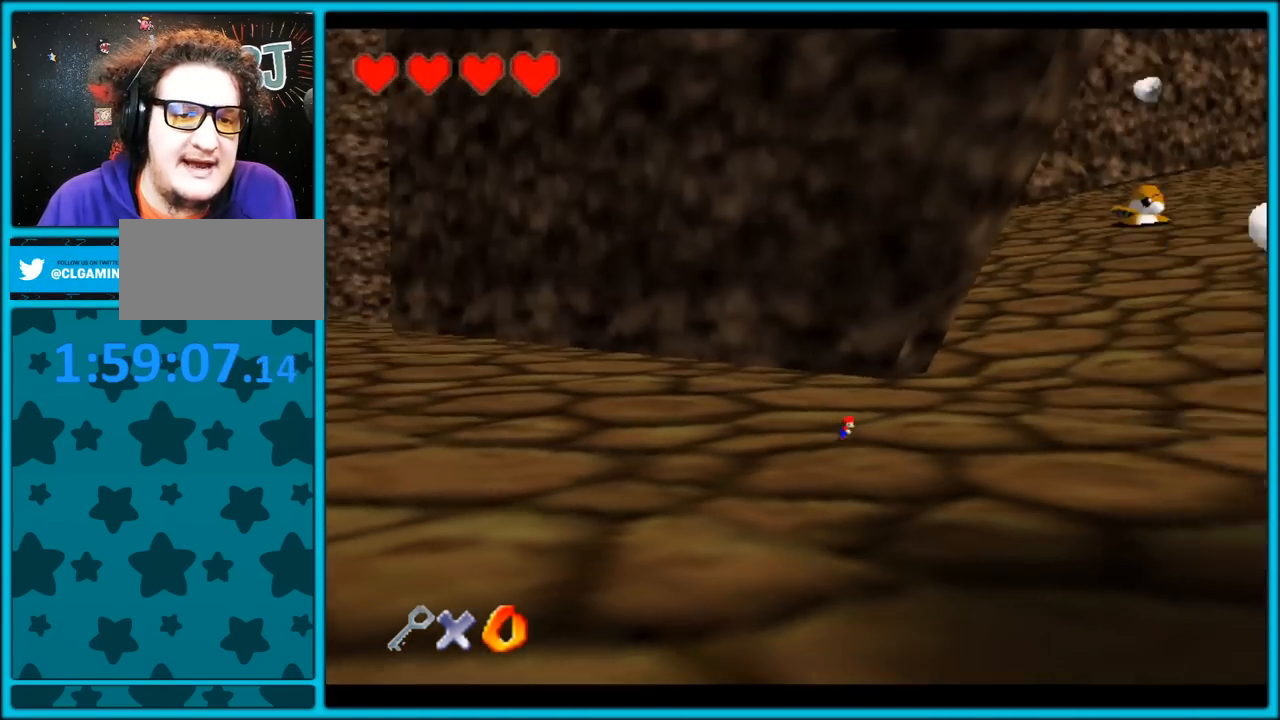
{"buttons": ["Z"], "left_stick": "up-right", "button_events": [[467, "Z", "down"]]}
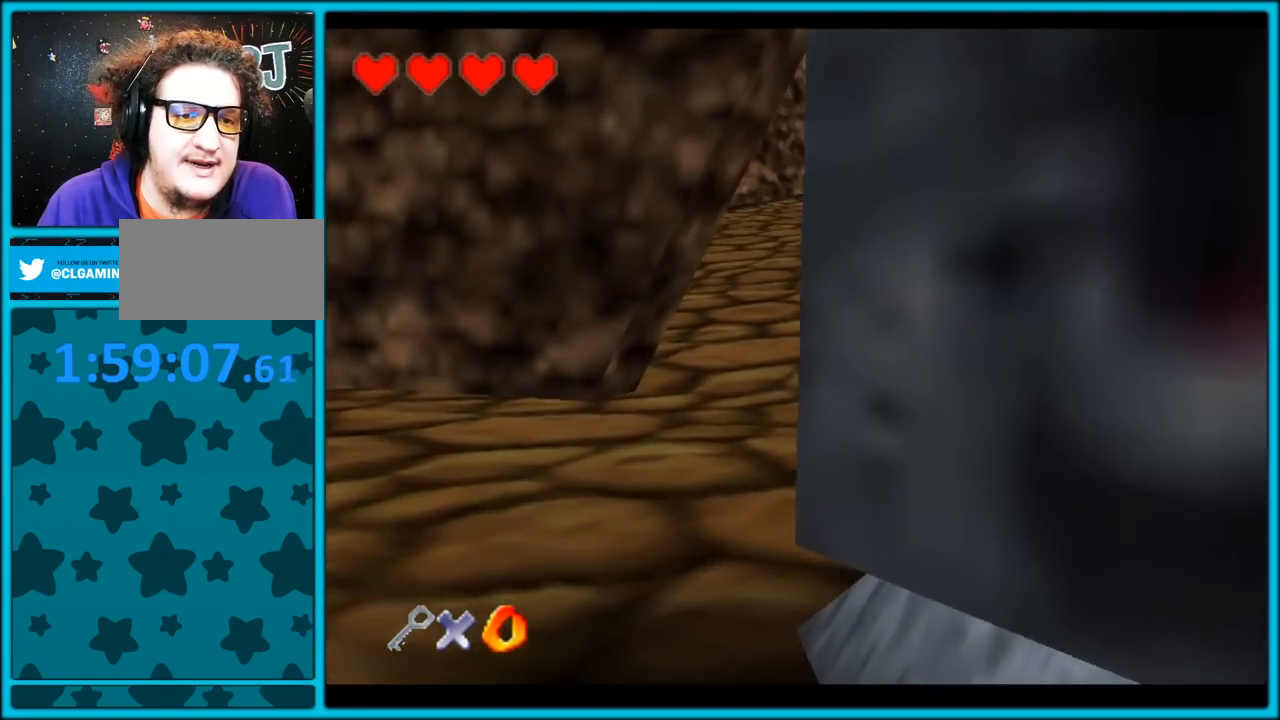
{"buttons": ["Z"], "left_stick": "up", "button_events": [[17, "A", "down"], [150, "A", "up"], [200, "A", "down"], [317, "A", "up"], [350, "A", "down"], [433, "A", "up"]]}
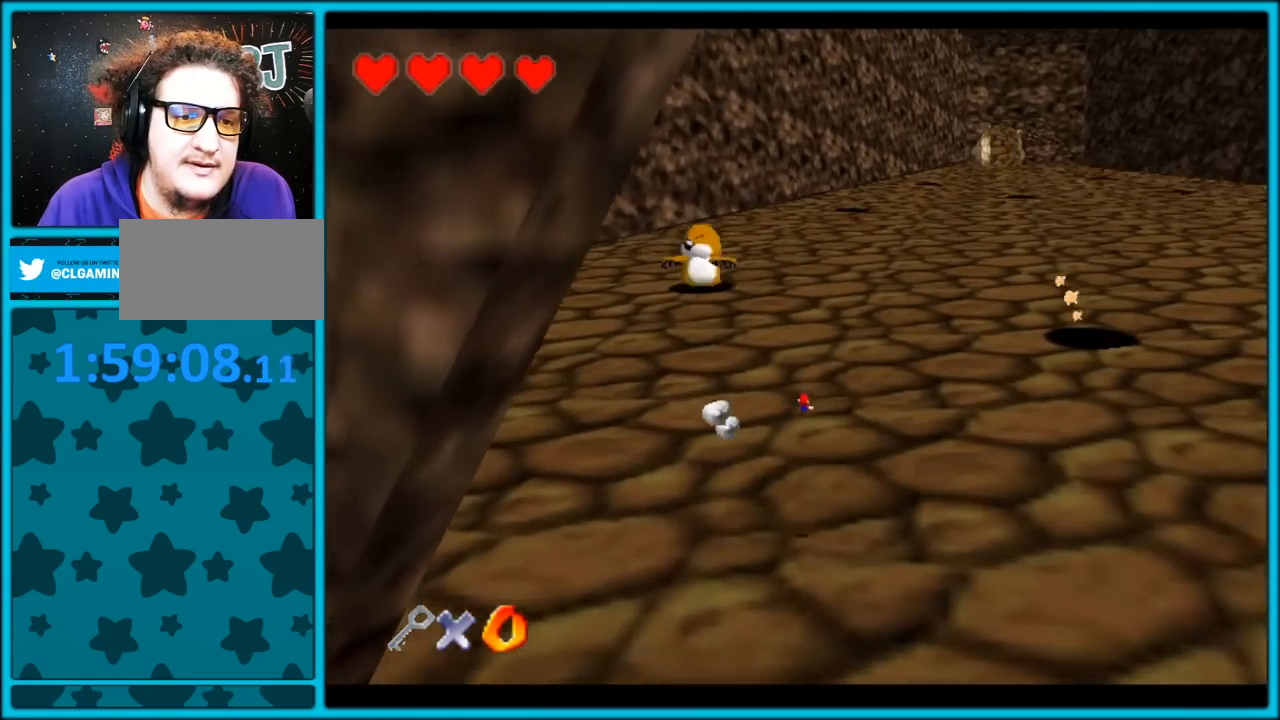
{"buttons": ["A", "Z"], "left_stick": "up", "button_events": [[17, "A", "down"], [100, "A", "up"], [167, "A", "down"], [233, "A", "up"], [317, "A", "down"], [400, "A", "up"], [450, "A", "down"]]}
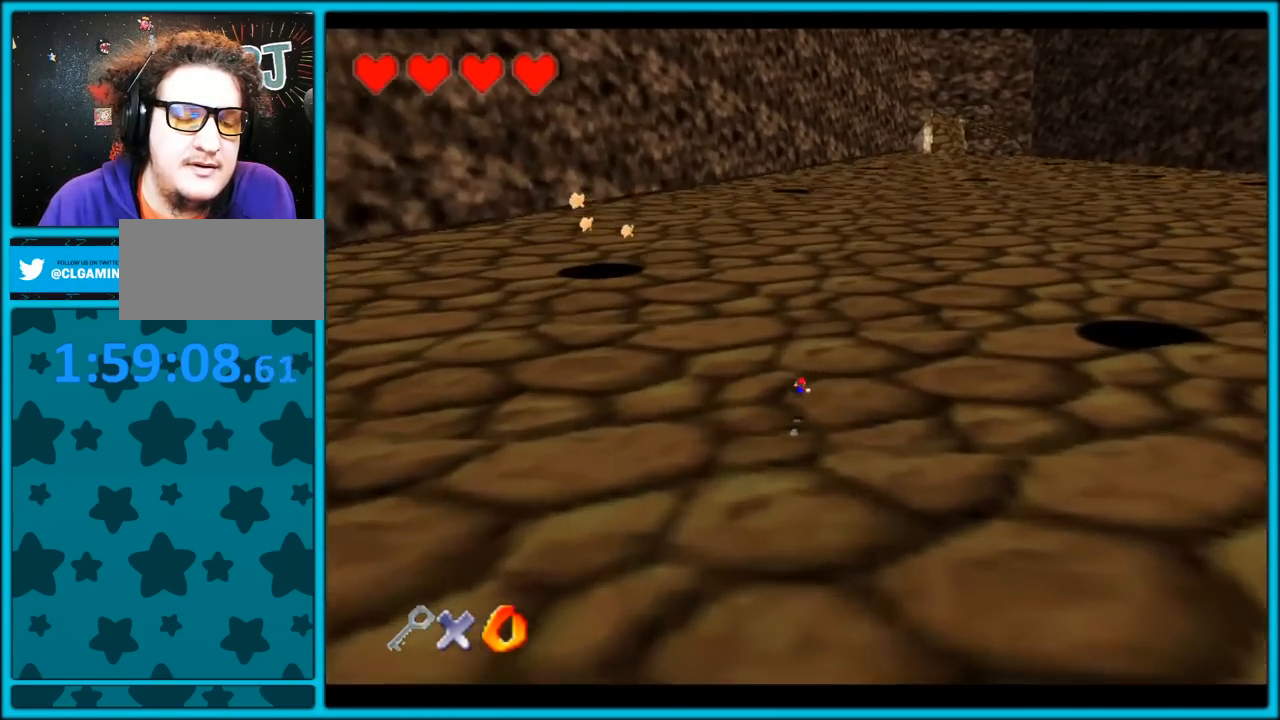
{"buttons": ["Z"], "left_stick": "up", "button_events": [[33, "A", "up"], [100, "A", "down"], [167, "A", "up"], [233, "A", "down"], [317, "A", "up"], [367, "A", "down"], [433, "A", "up"]]}
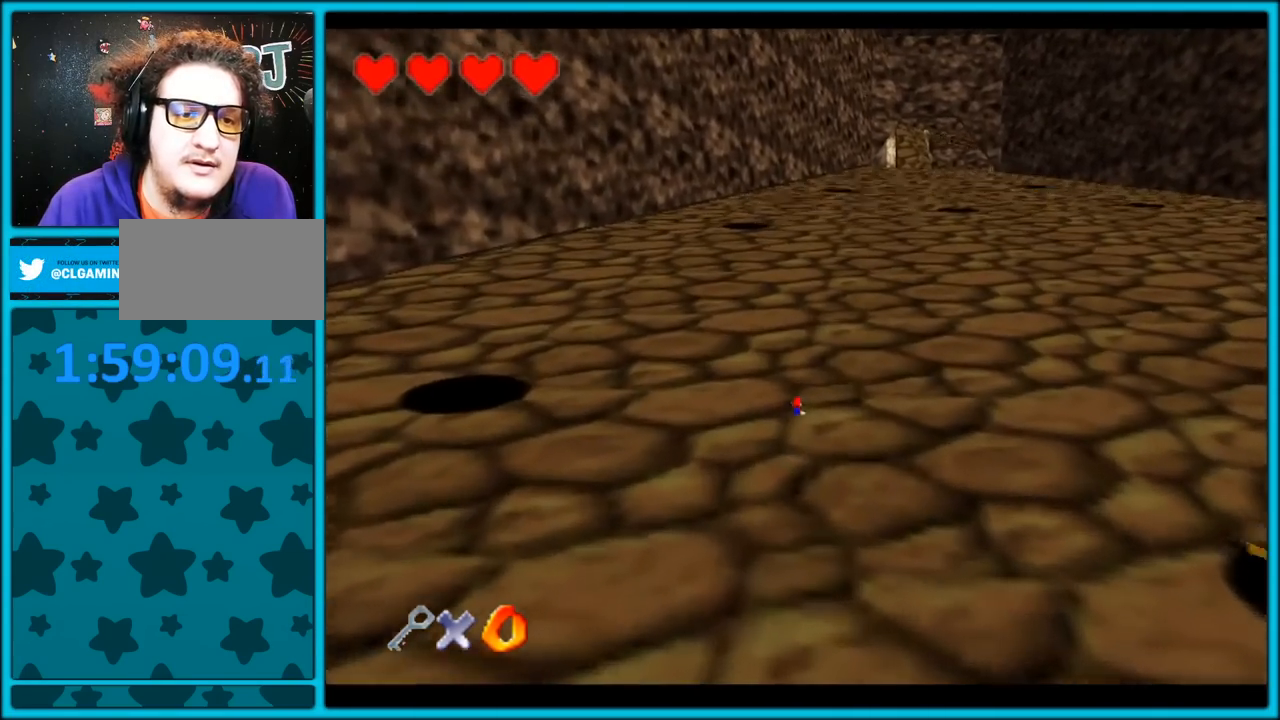
{"buttons": ["Z"], "left_stick": "up", "button_events": [[17, "A", "down"], [67, "A", "up"], [133, "A", "down"], [217, "A", "up"], [283, "A", "down"], [350, "A", "up"], [417, "A", "down"], [500, "A", "up"]]}
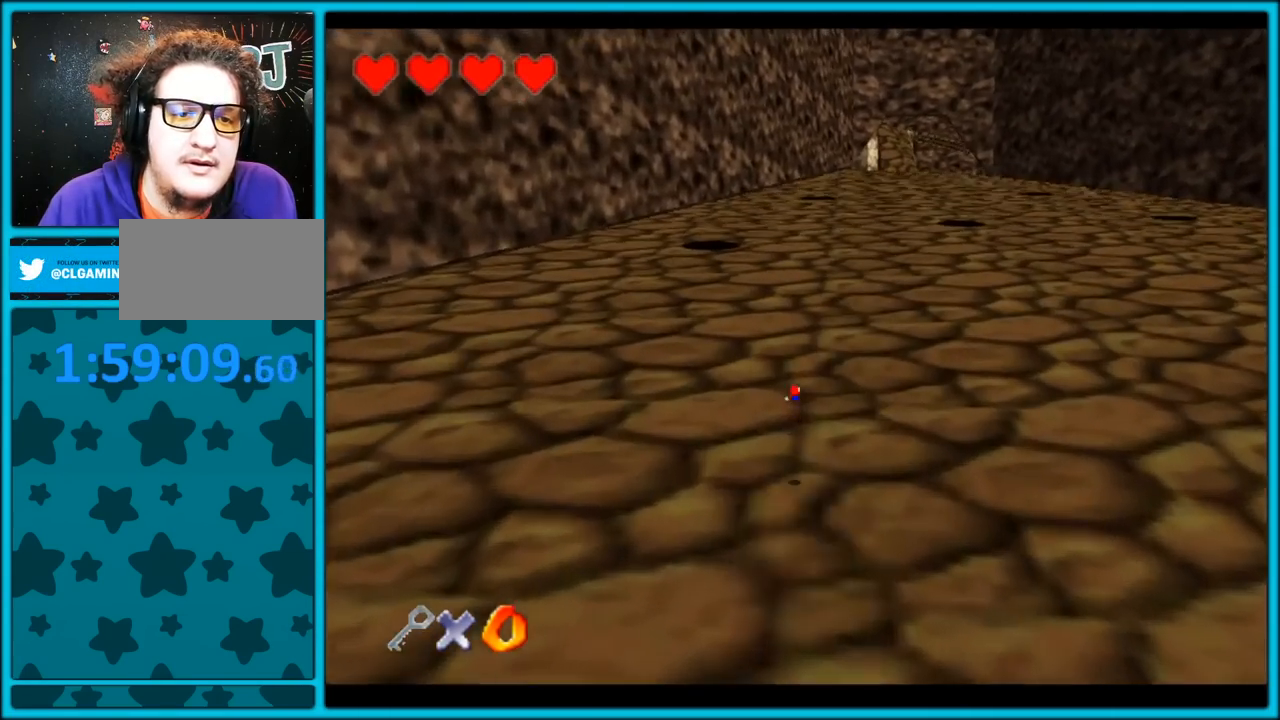
{"buttons": ["Z"], "left_stick": "up", "button_events": [[67, "A", "down"], [133, "A", "up"], [233, "A", "down"], [283, "A", "up"], [350, "A", "down"], [433, "A", "up"]]}
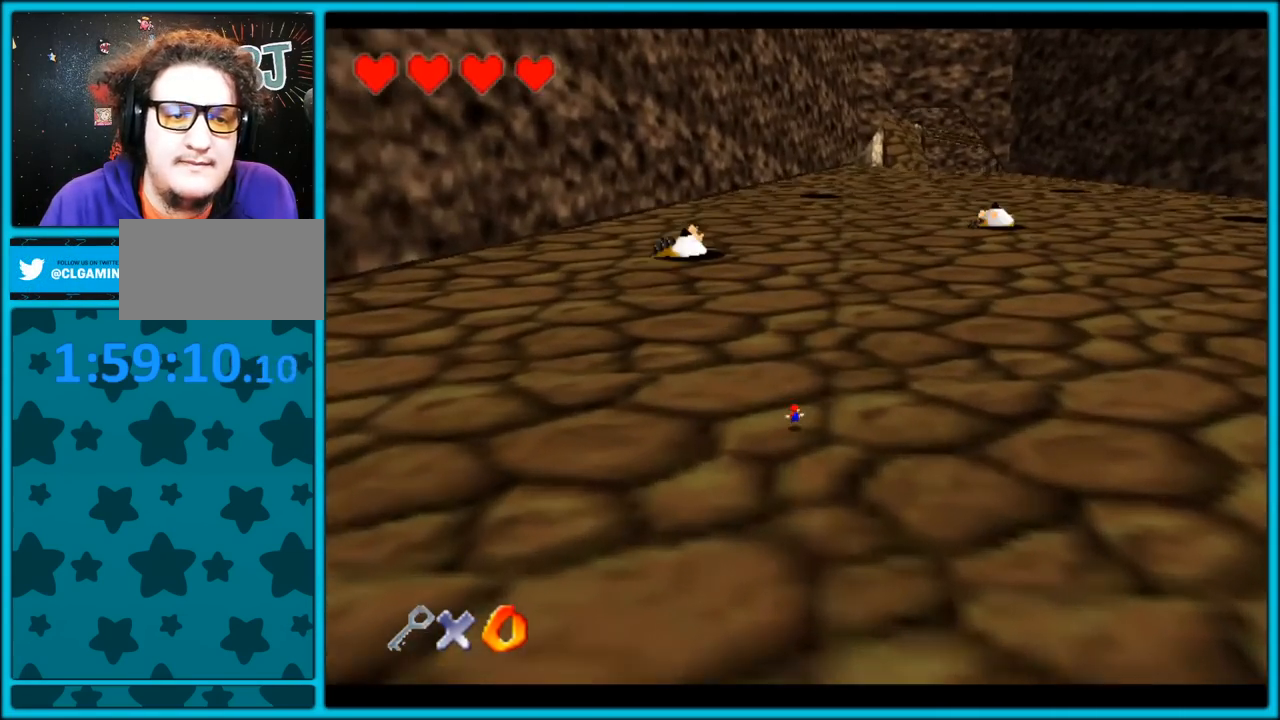
{"buttons": ["Z"], "left_stick": "up", "button_events": [[17, "A", "down"], [67, "A", "up"], [150, "A", "down"], [200, "A", "up"], [300, "A", "down"], [350, "A", "up"], [450, "A", "down"], [483, "A", "up"]]}
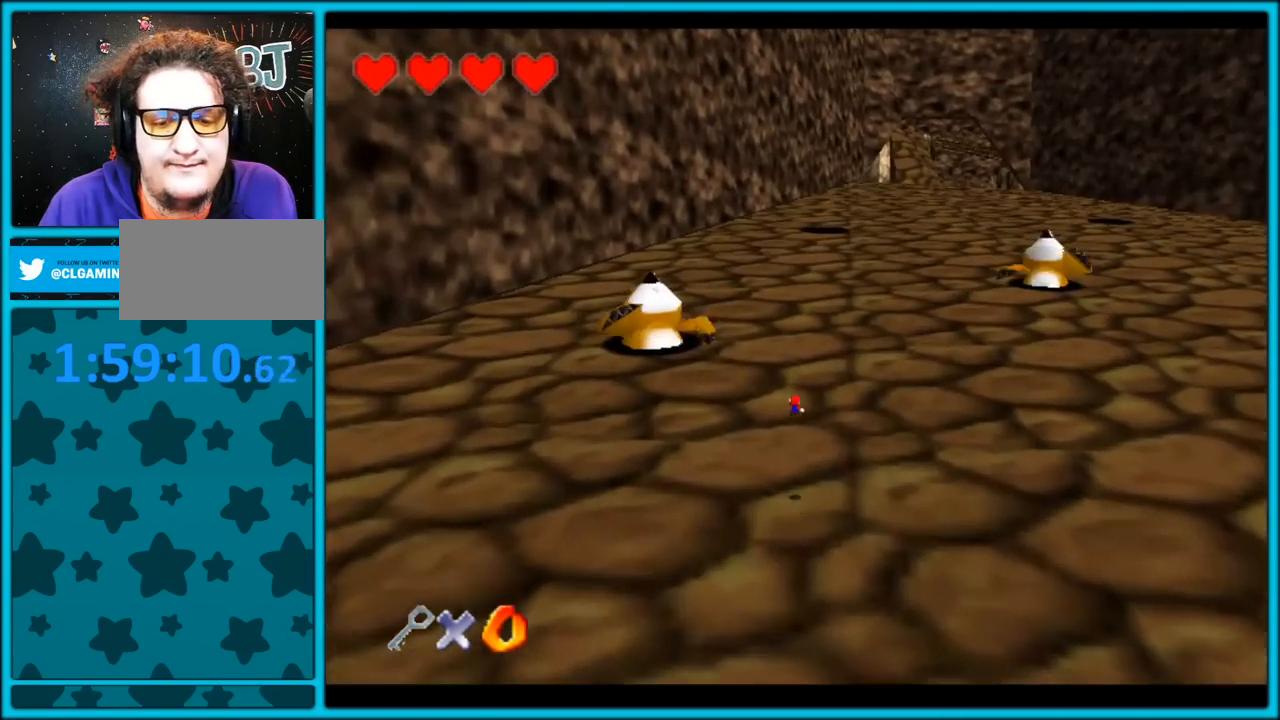
{"buttons": ["A", "Z"], "left_stick": "up", "button_events": [[67, "A", "down"], [133, "A", "up"], [200, "A", "down"], [267, "A", "up"], [350, "A", "down"], [417, "A", "up"], [500, "A", "down"]]}
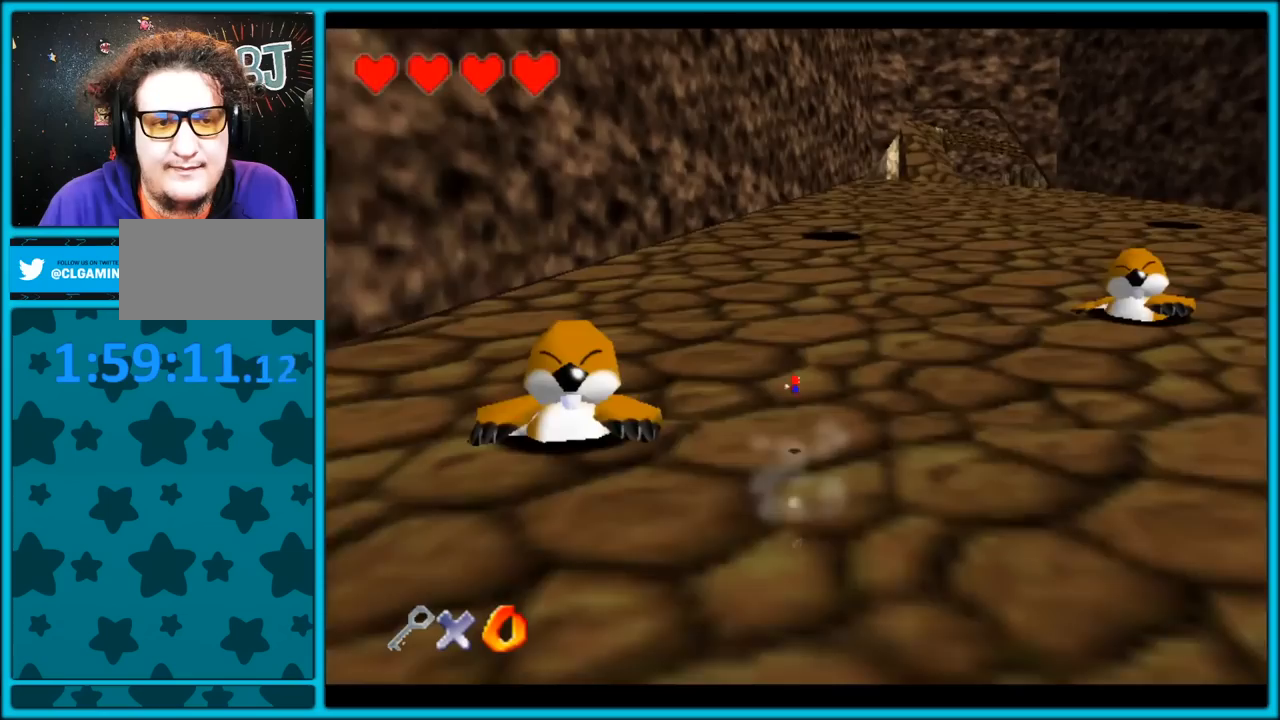
{"buttons": ["C_LEFT"], "left_stick": "up", "button_events": [[83, "A", "up"], [150, "A", "down"], [233, "A", "up"], [317, "Z", "up"], [367, "C_LEFT", "down"]]}
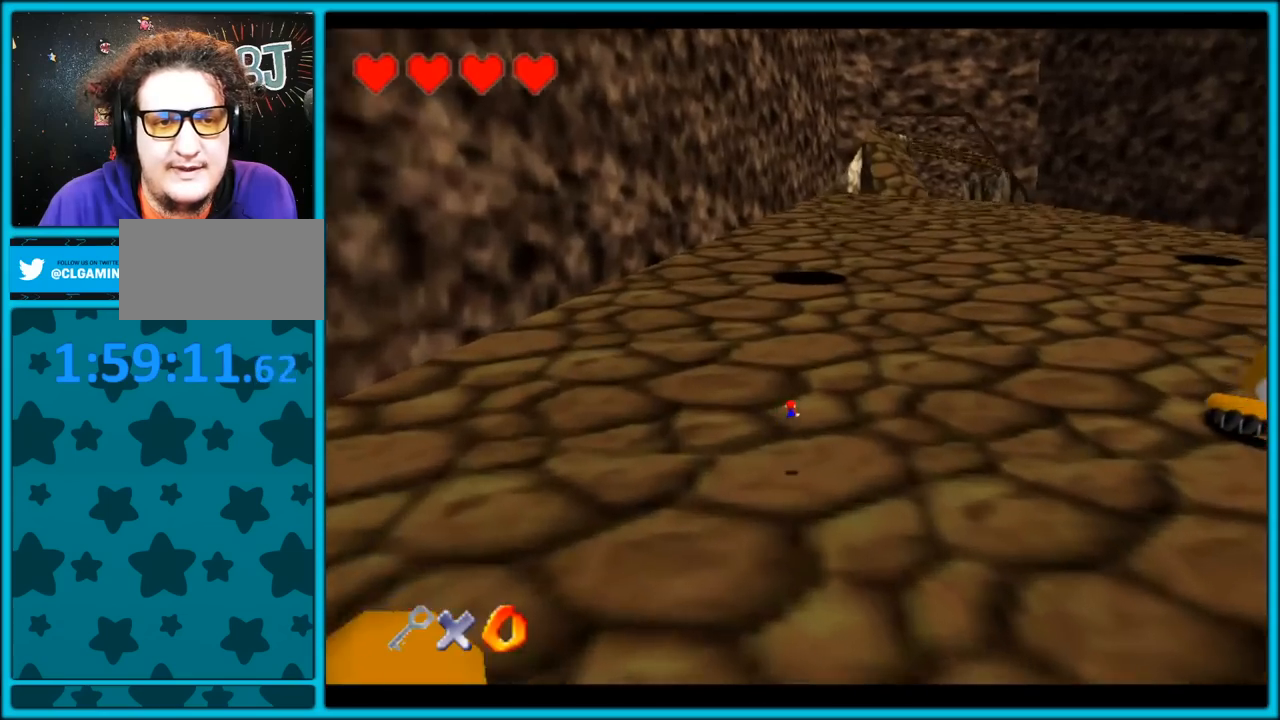
{"buttons": ["A", "B"], "left_stick": "up", "button_events": [[133, "C_LEFT", "up"], [417, "A", "down"], [467, "B", "down"]]}